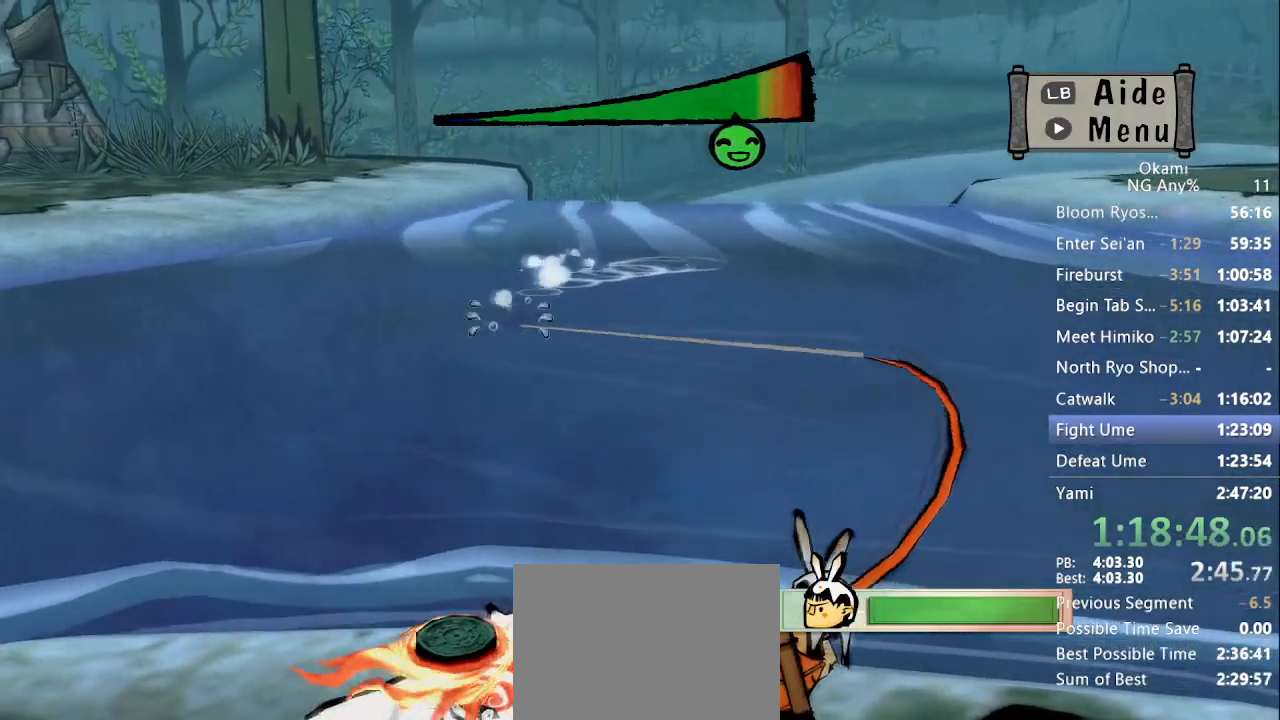
Gameplay with a controller (Xbox layout); each line is a JSON object with the inputs held at the frame after it (dt_ms = milliseconds from this image to that frame). "events" lists button and stick changes between this image and that frame as [ms after this image, input, new state], when the widget could be followed in between. Not read: L3 R3 SELECT START.
{"dt_ms": 500, "buttons": [], "left_stick": "right", "right_stick": "center", "events": [[133, "left_stick", "center"], [200, "left_stick", "right"], [333, "left_stick", "center"], [400, "left_stick", "right"]]}
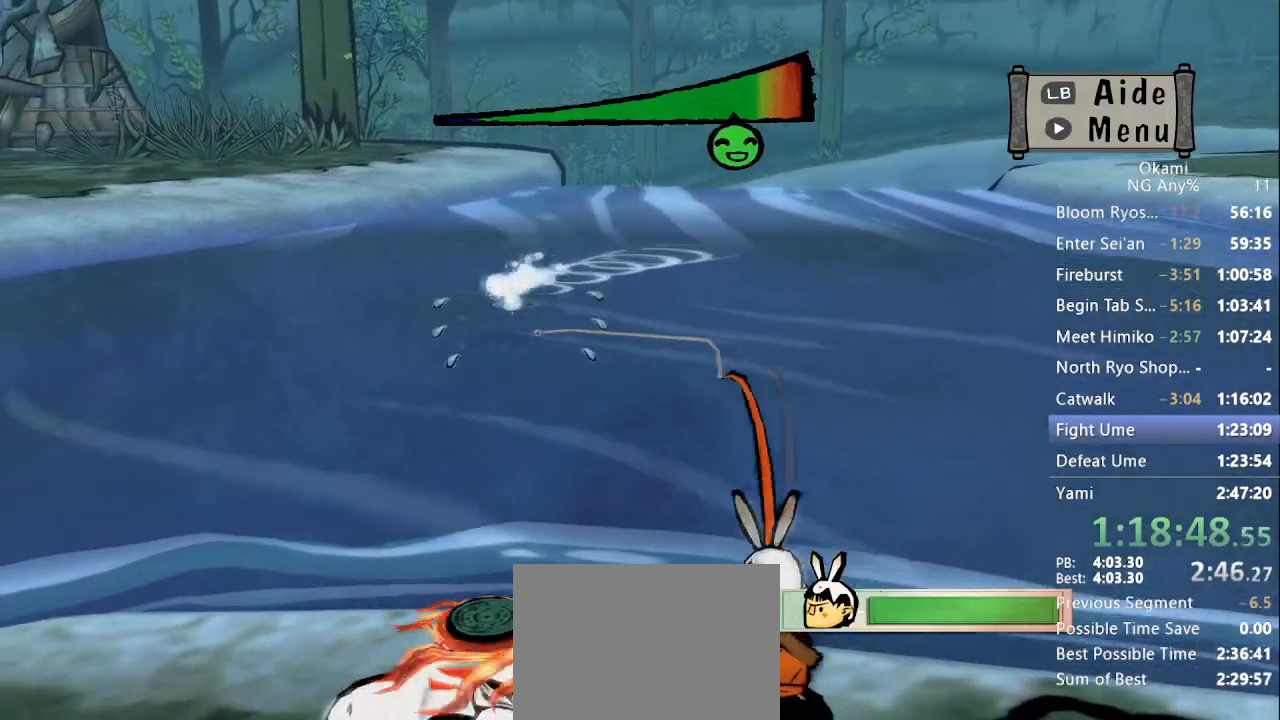
{"dt_ms": 500, "buttons": [], "left_stick": "left", "right_stick": "center", "events": [[333, "left_stick", "left"]]}
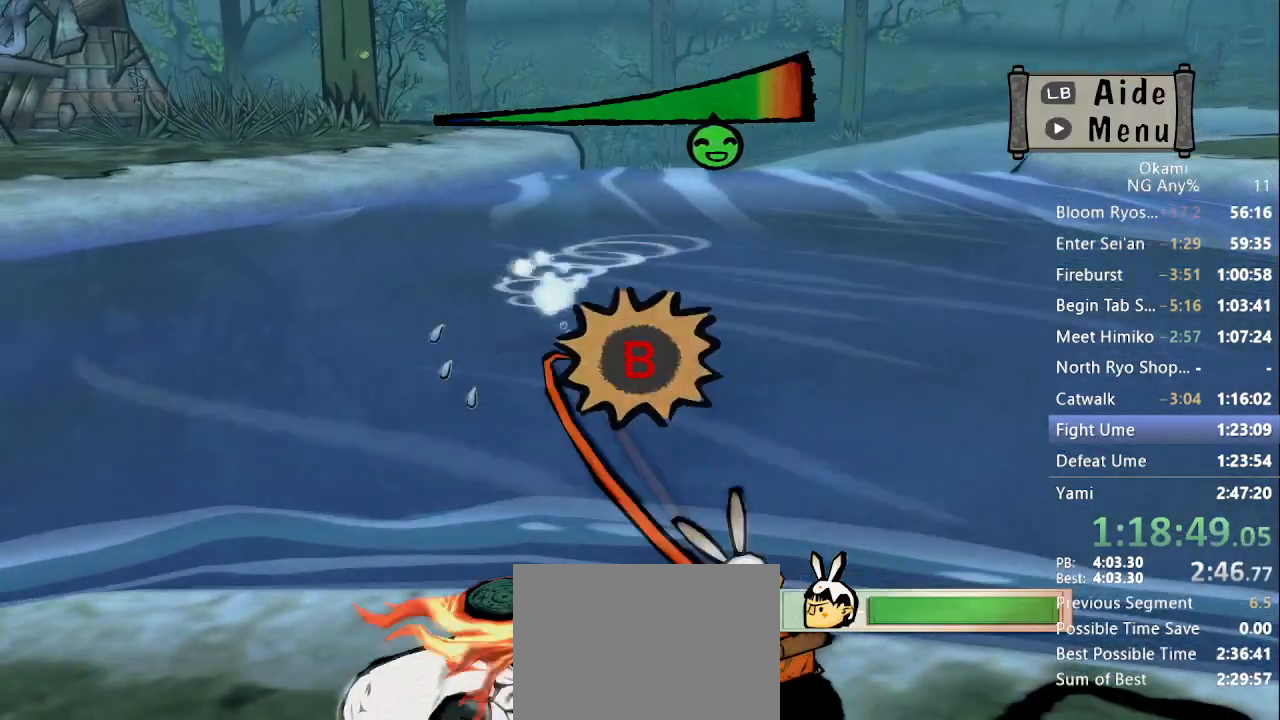
{"dt_ms": 500, "buttons": ["R1"], "left_stick": "center", "right_stick": "center"}
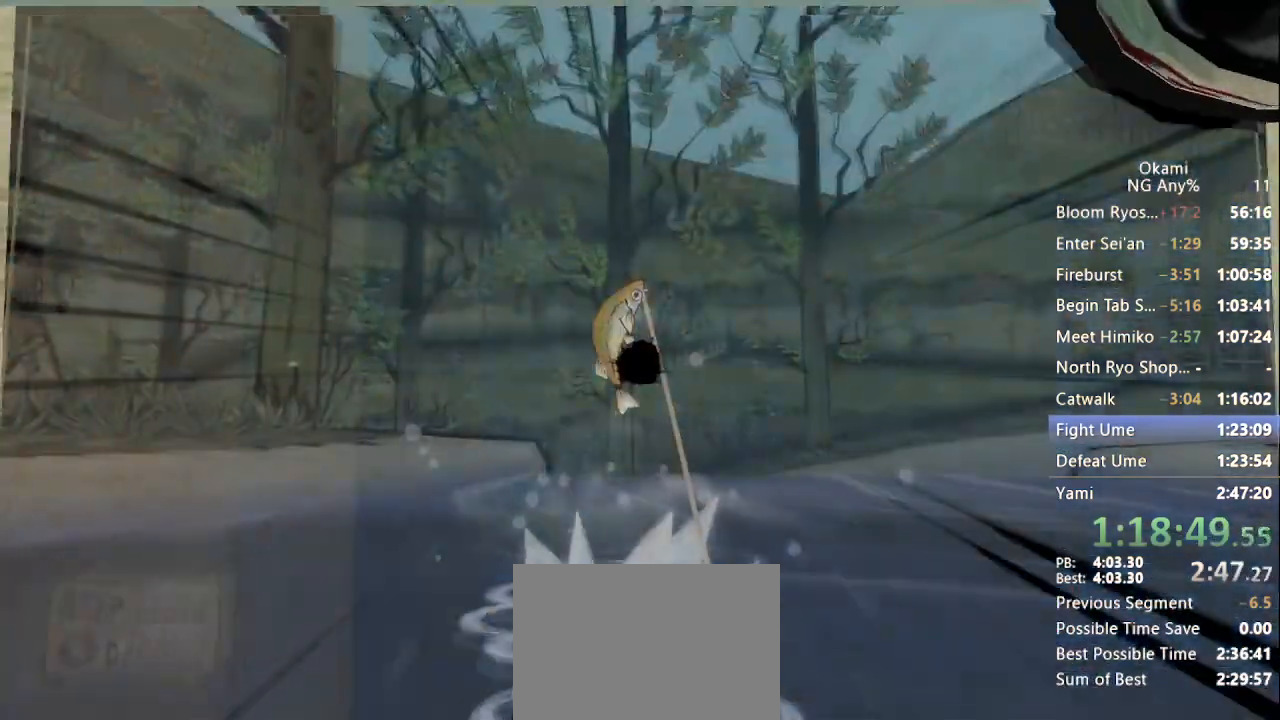
{"dt_ms": 500, "buttons": ["X", "R1"], "left_stick": "right", "right_stick": "center", "events": [[33, "left_stick", "up-left"], [233, "left_stick", "center"], [300, "X", "down"], [333, "left_stick", "right"]]}
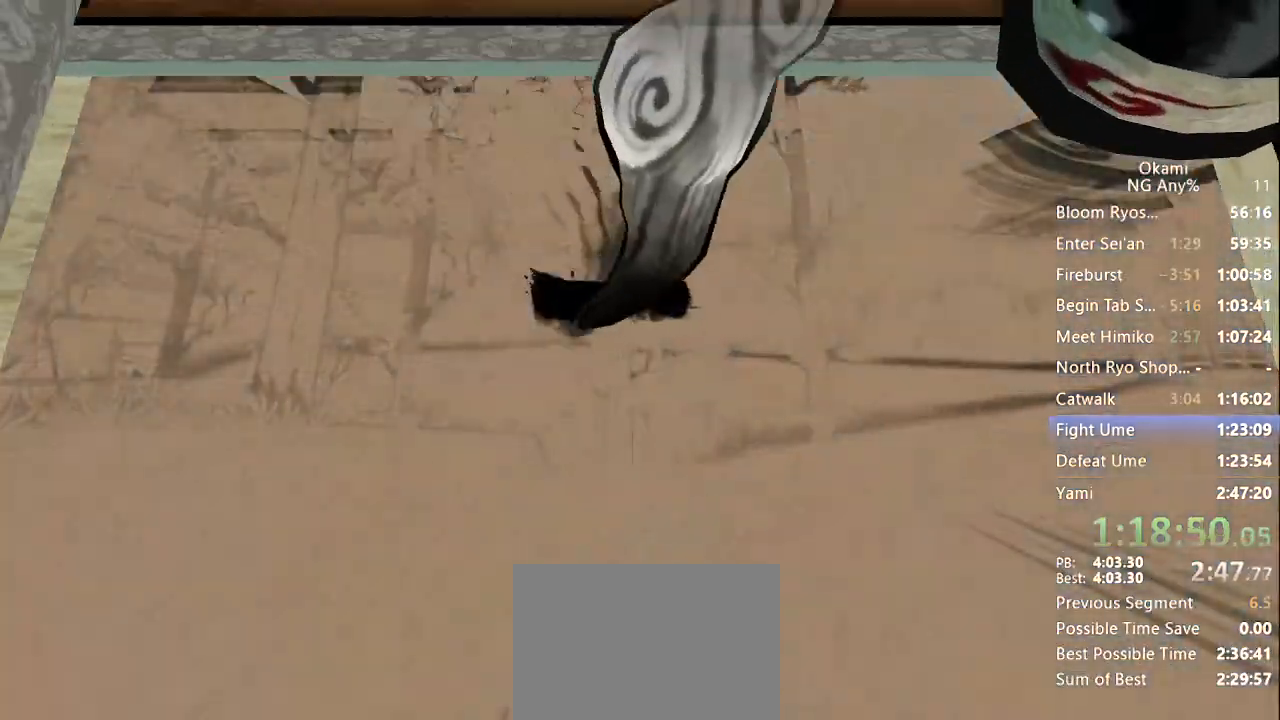
{"dt_ms": 500, "buttons": [], "left_stick": "center", "right_stick": "center", "events": [[100, "R1", "up"], [100, "X", "up"], [133, "left_stick", "center"]]}
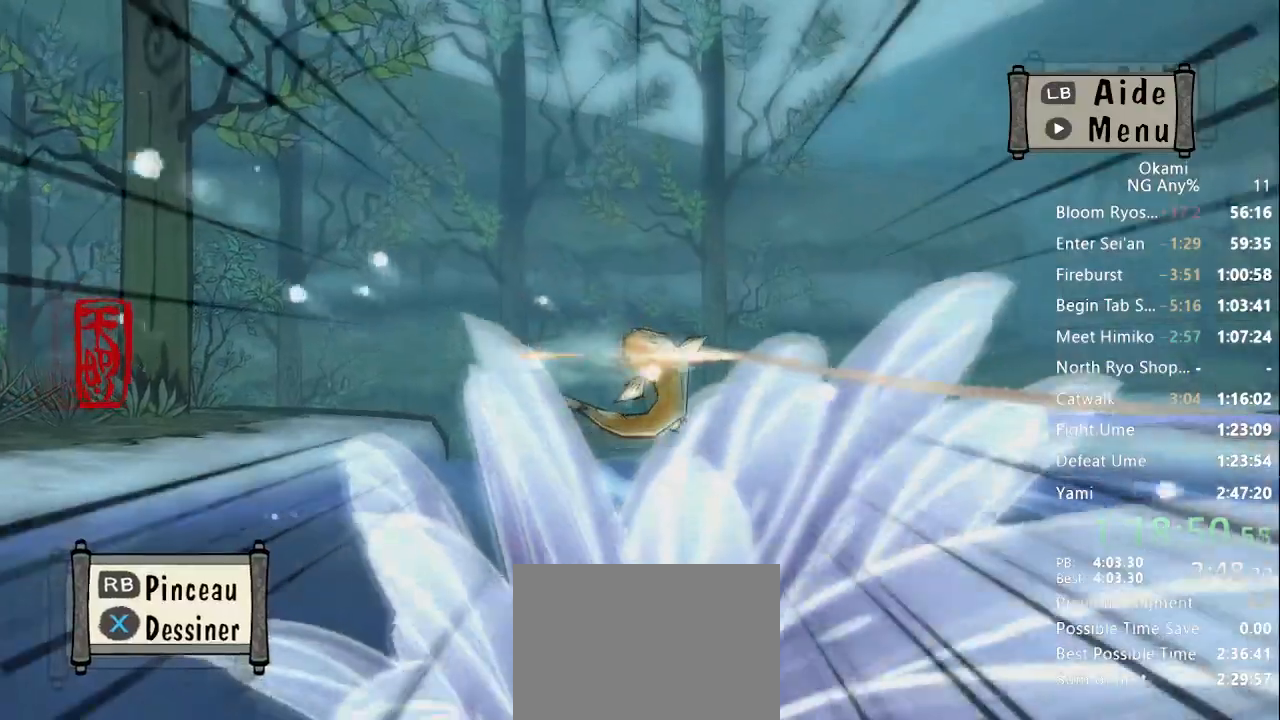
{"dt_ms": 1000, "buttons": [], "left_stick": "center", "right_stick": "center"}
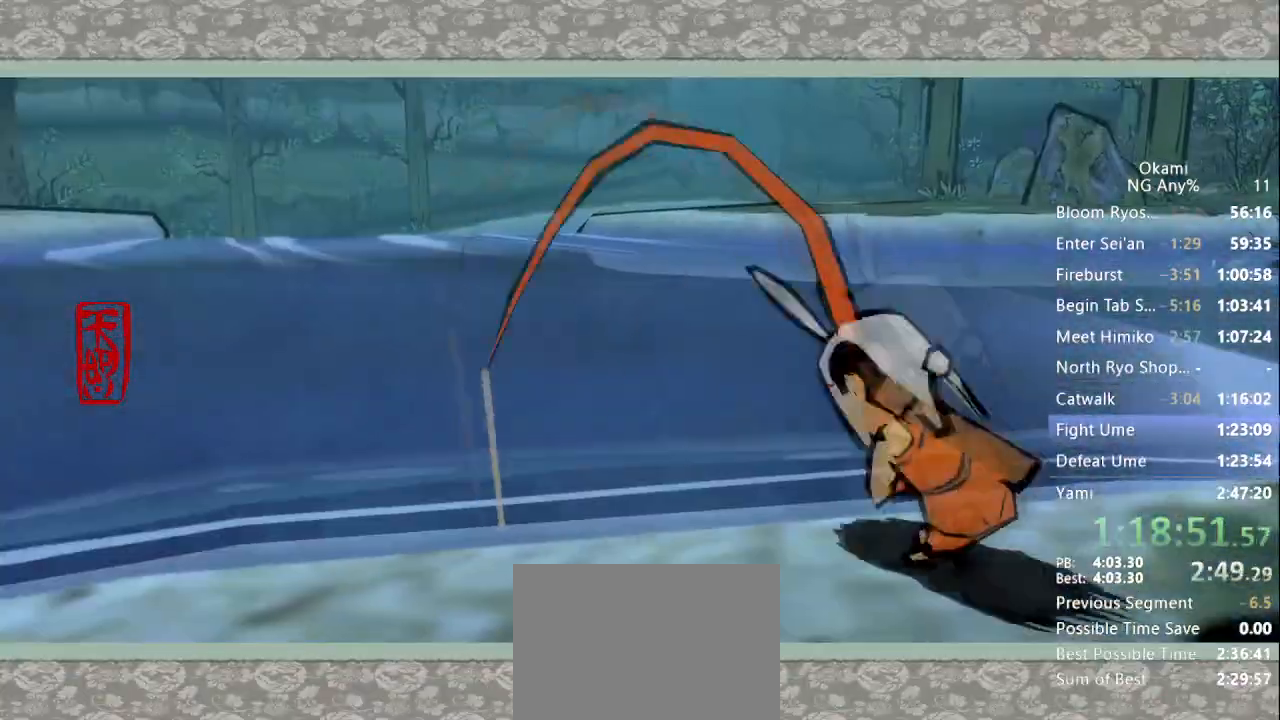
{"dt_ms": 500, "buttons": [], "left_stick": "center", "right_stick": "center", "events": []}
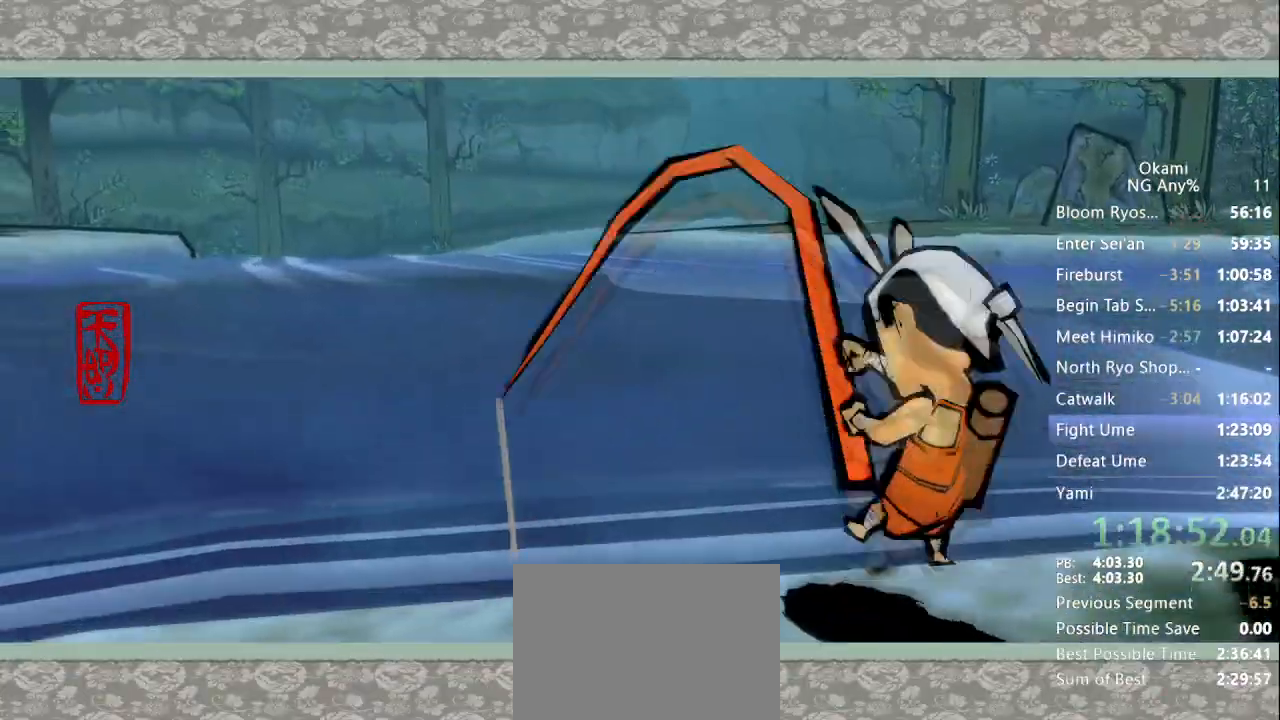
{"dt_ms": 500, "buttons": [], "left_stick": "center", "right_stick": "center", "events": []}
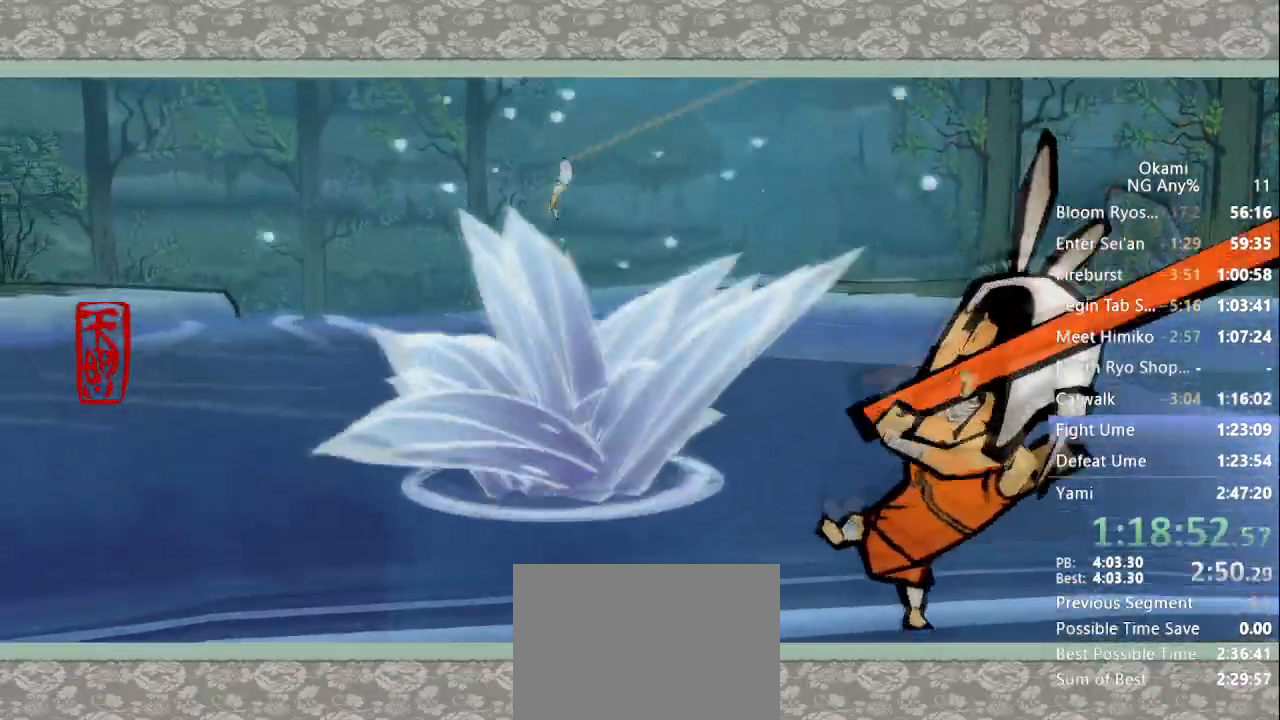
{"dt_ms": 500, "buttons": [], "left_stick": "center", "right_stick": "center", "events": []}
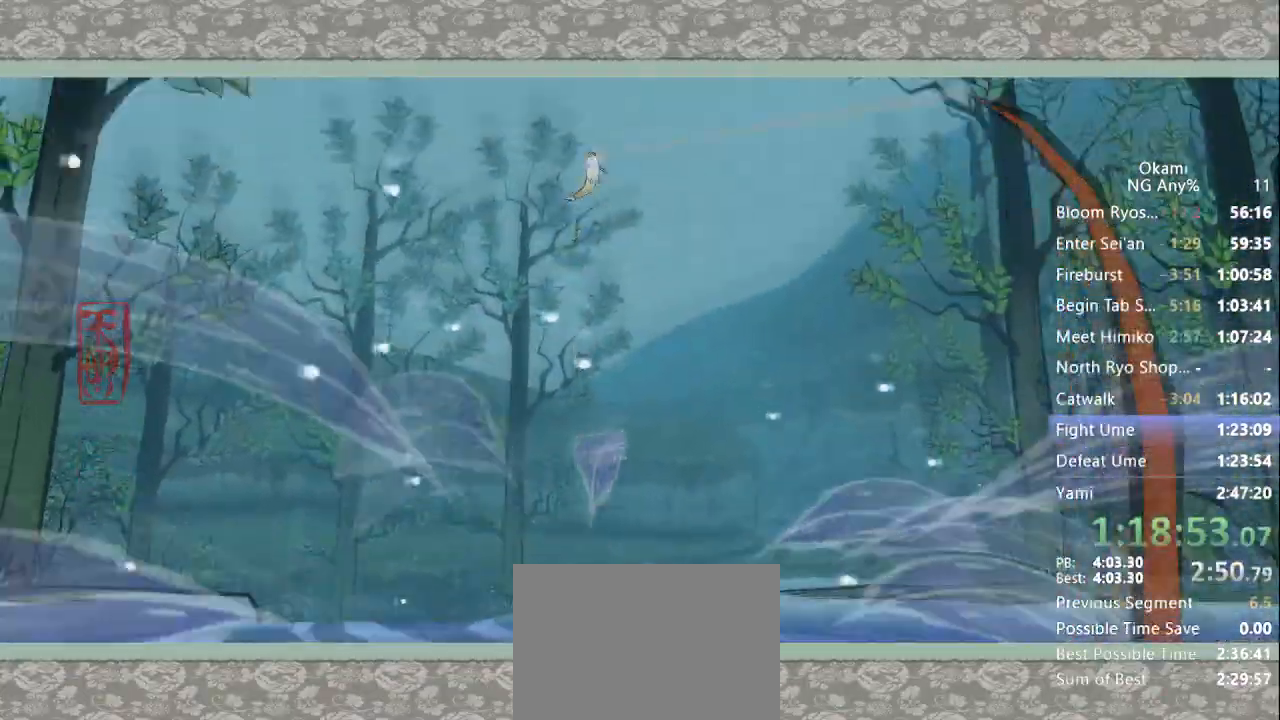
{"dt_ms": 500, "buttons": [], "left_stick": "center", "right_stick": "center", "events": []}
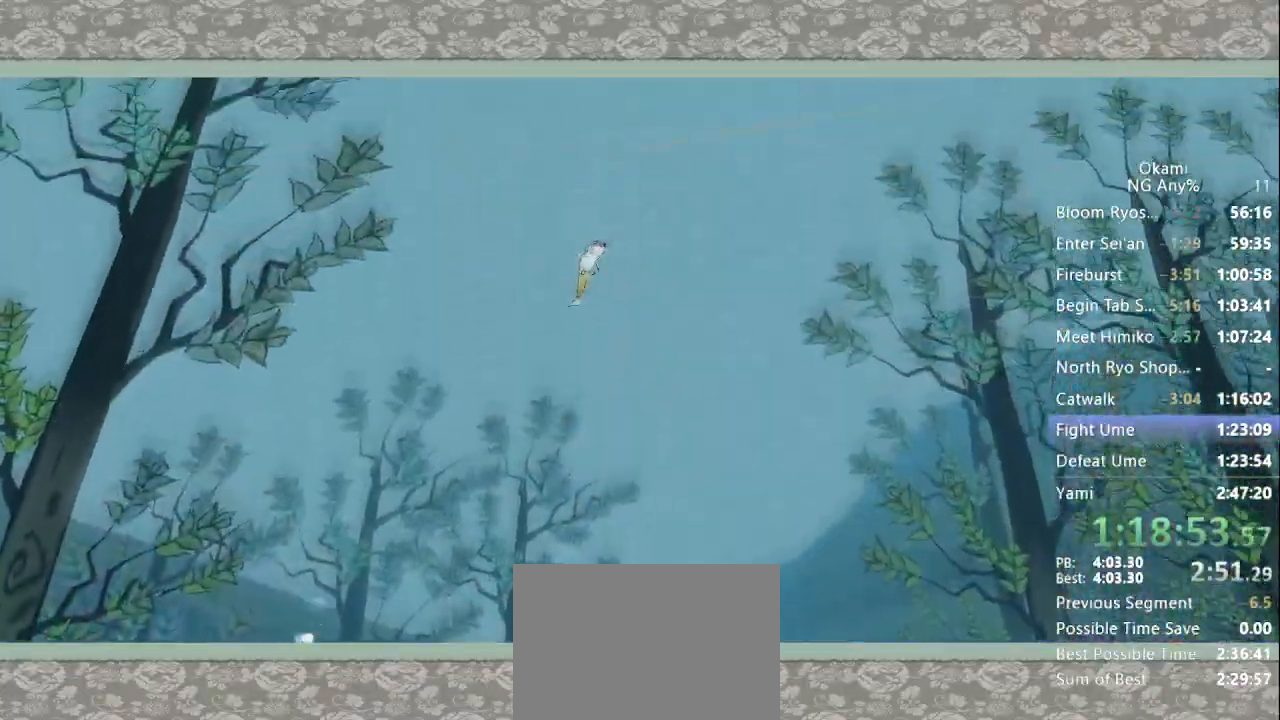
{"dt_ms": 500, "buttons": [], "left_stick": "center", "right_stick": "center", "events": []}
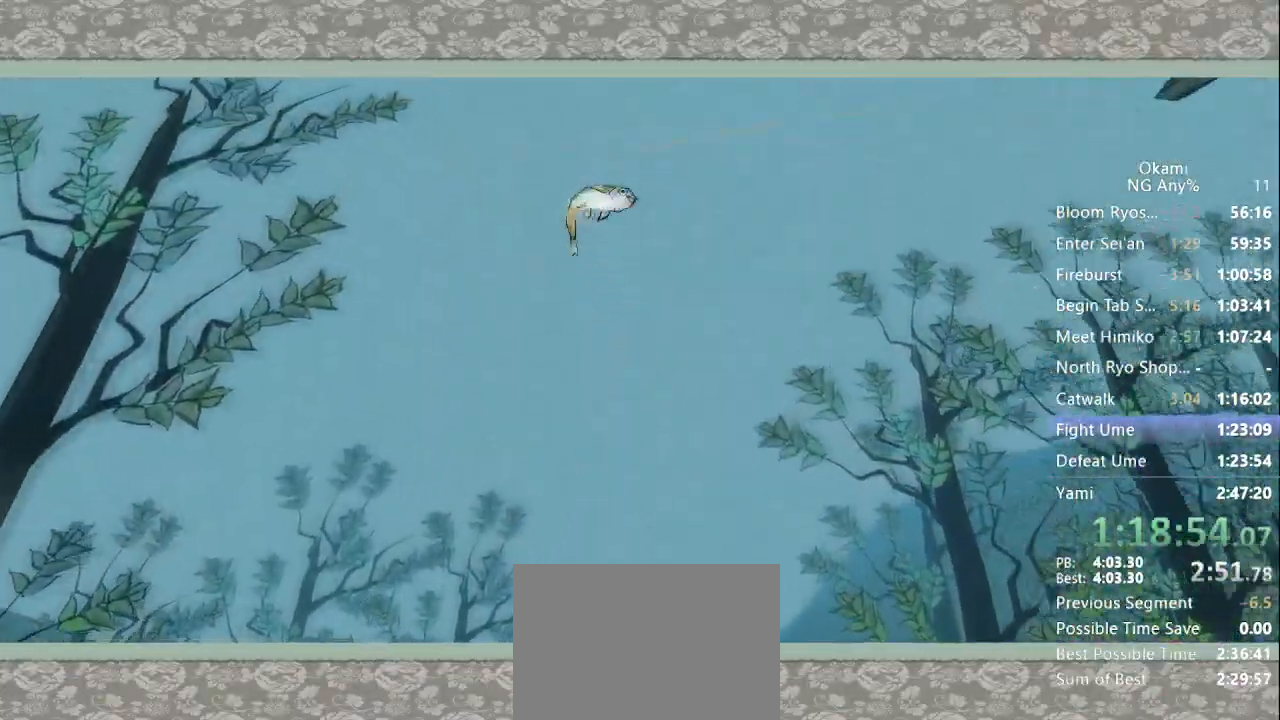
{"dt_ms": 500, "buttons": [], "left_stick": "center", "right_stick": "center", "events": []}
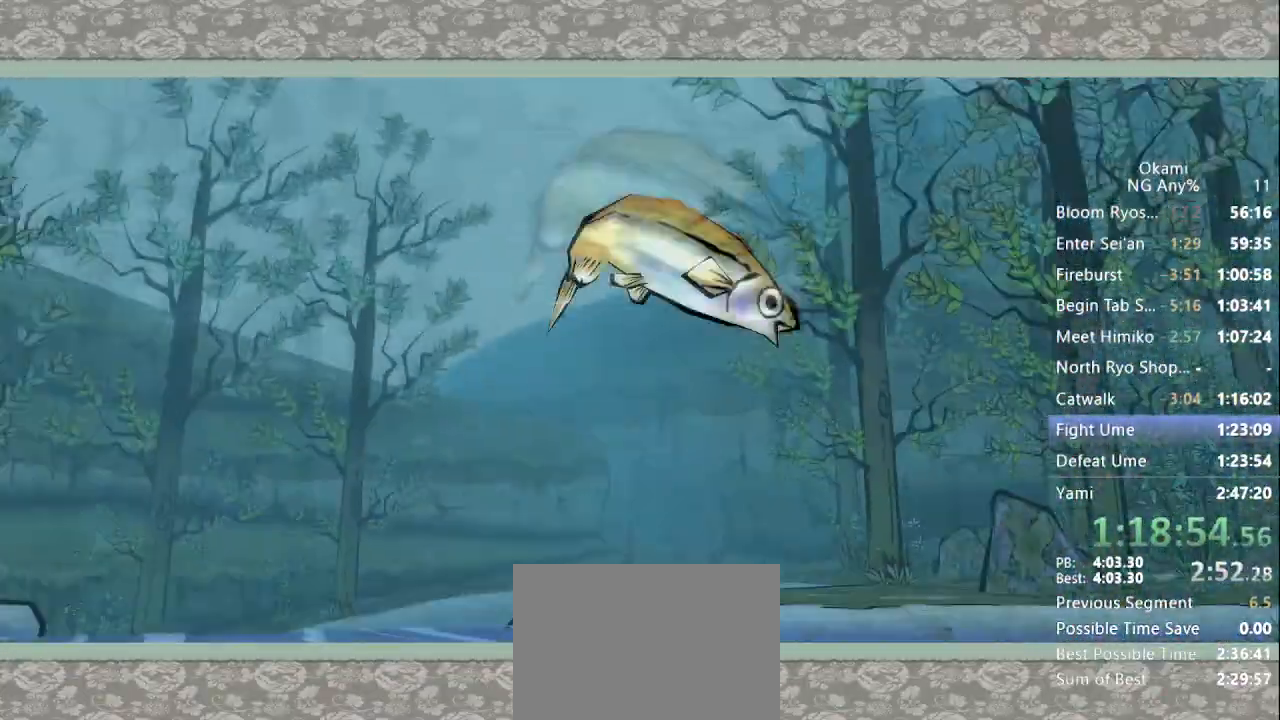
{"dt_ms": 500, "buttons": ["Y"], "left_stick": "center", "right_stick": "center", "events": [[200, "Y", "down"]]}
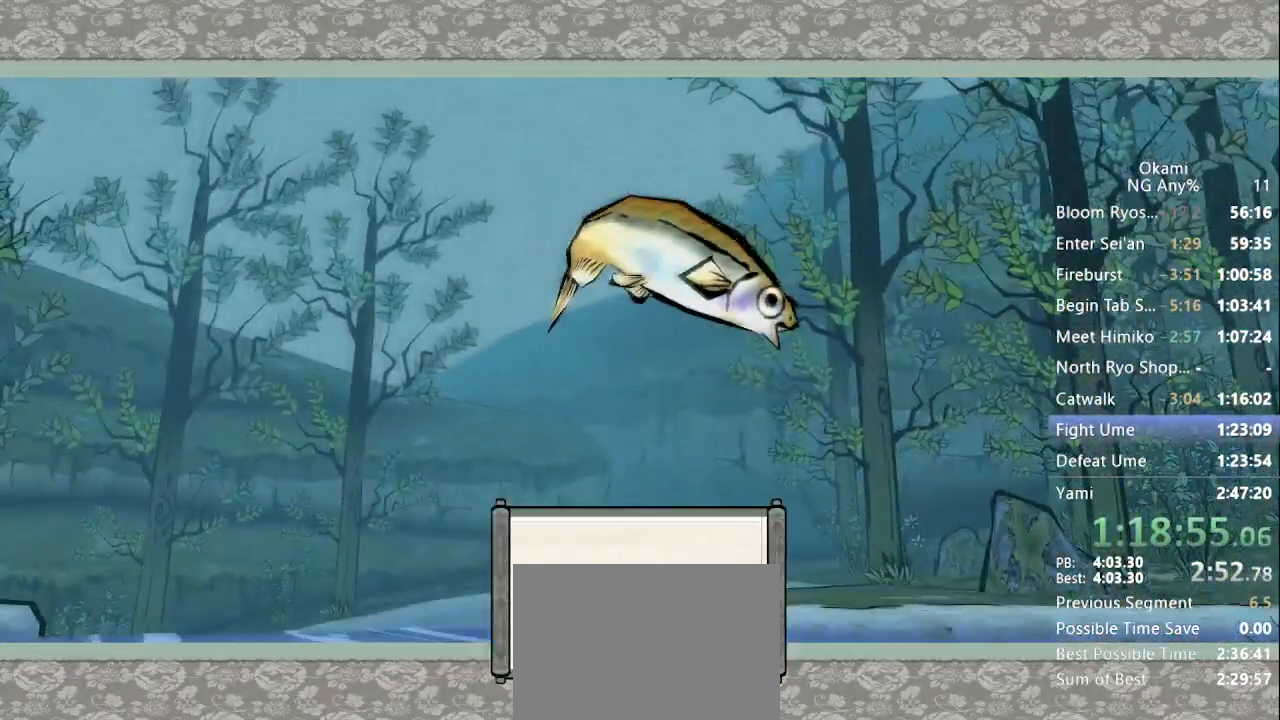
{"dt_ms": 500, "buttons": ["Y"], "left_stick": "center", "right_stick": "center", "events": []}
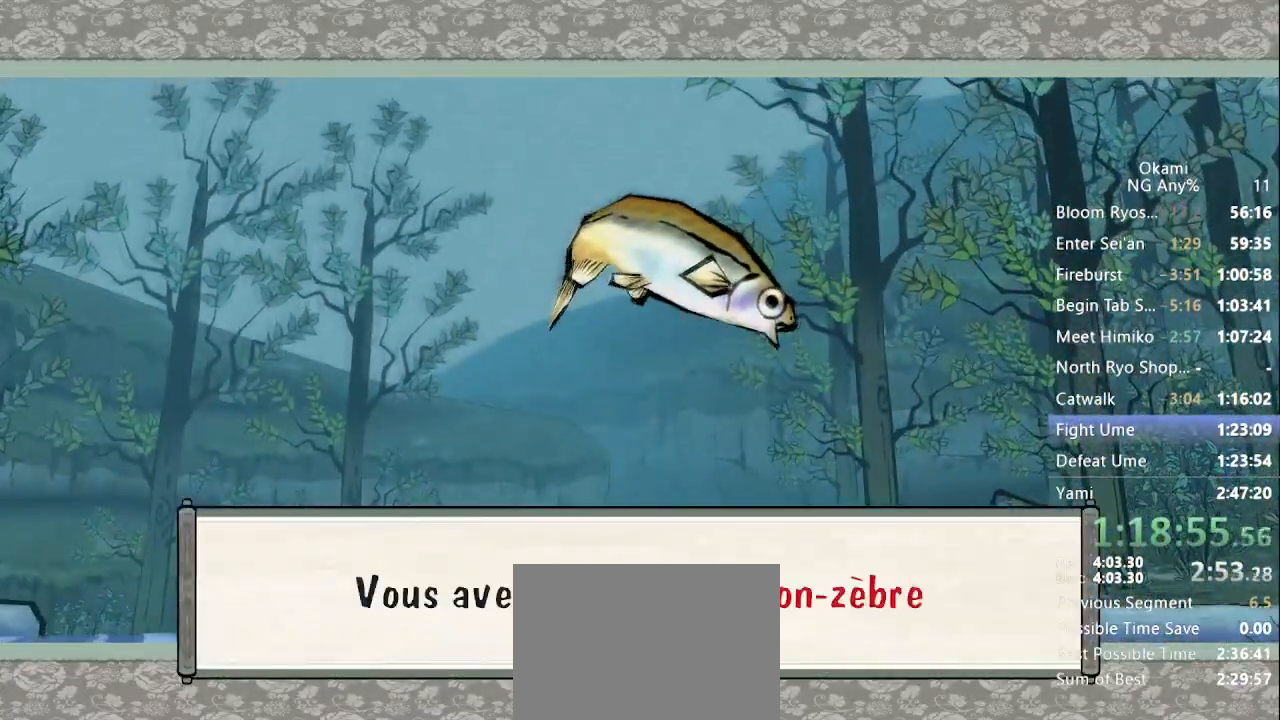
{"dt_ms": 500, "buttons": ["Y"], "left_stick": "center", "right_stick": "center", "events": []}
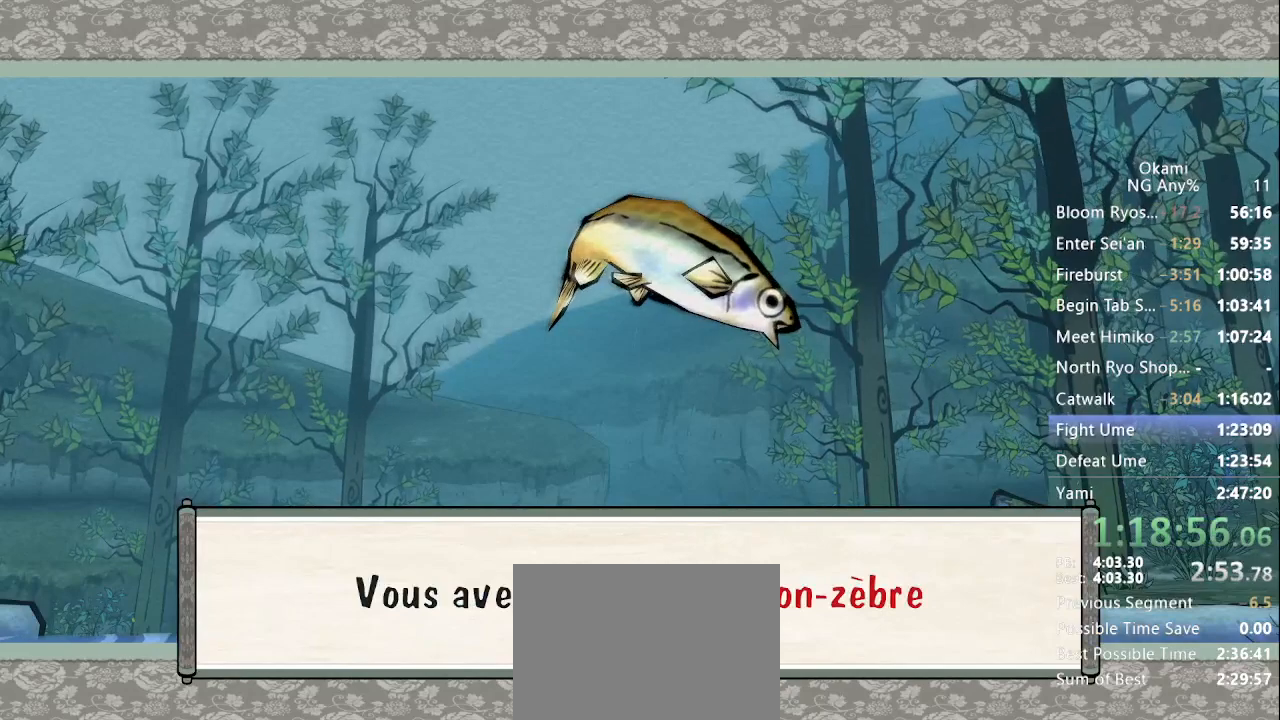
{"dt_ms": 500, "buttons": ["Y"], "left_stick": "center", "right_stick": "center", "events": []}
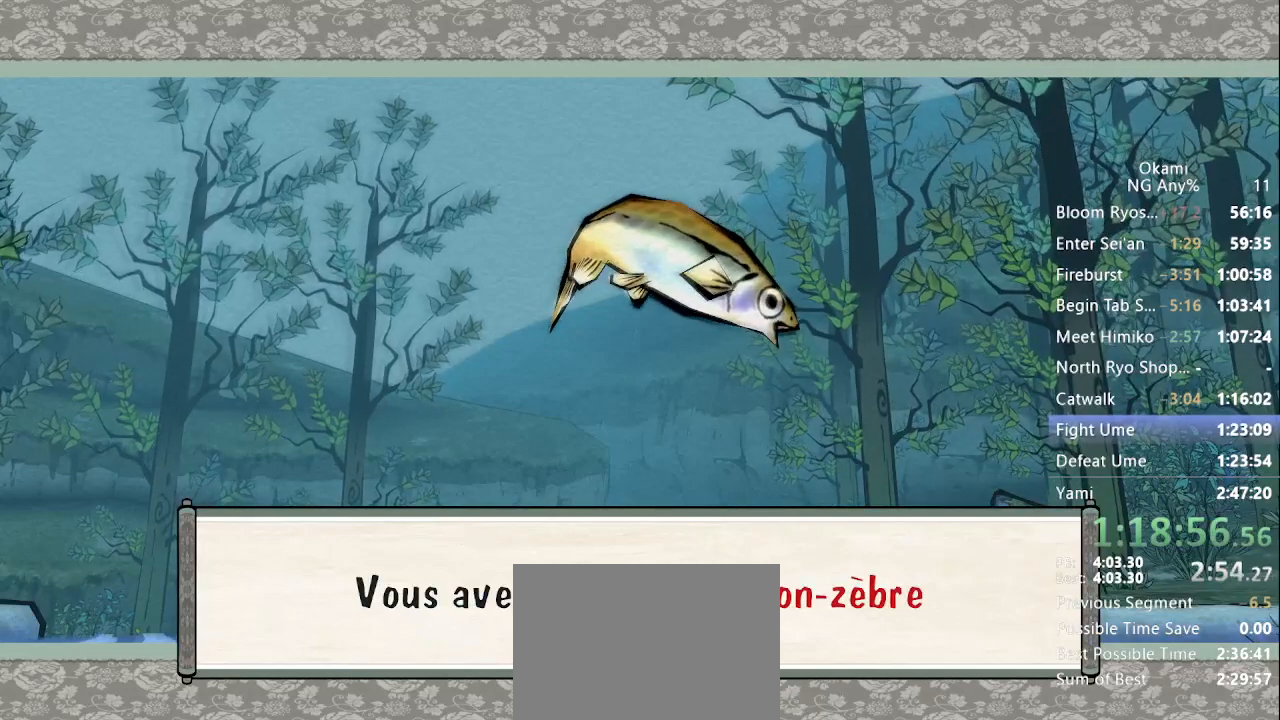
{"dt_ms": 500, "buttons": ["Y"], "left_stick": "center", "right_stick": "center", "events": []}
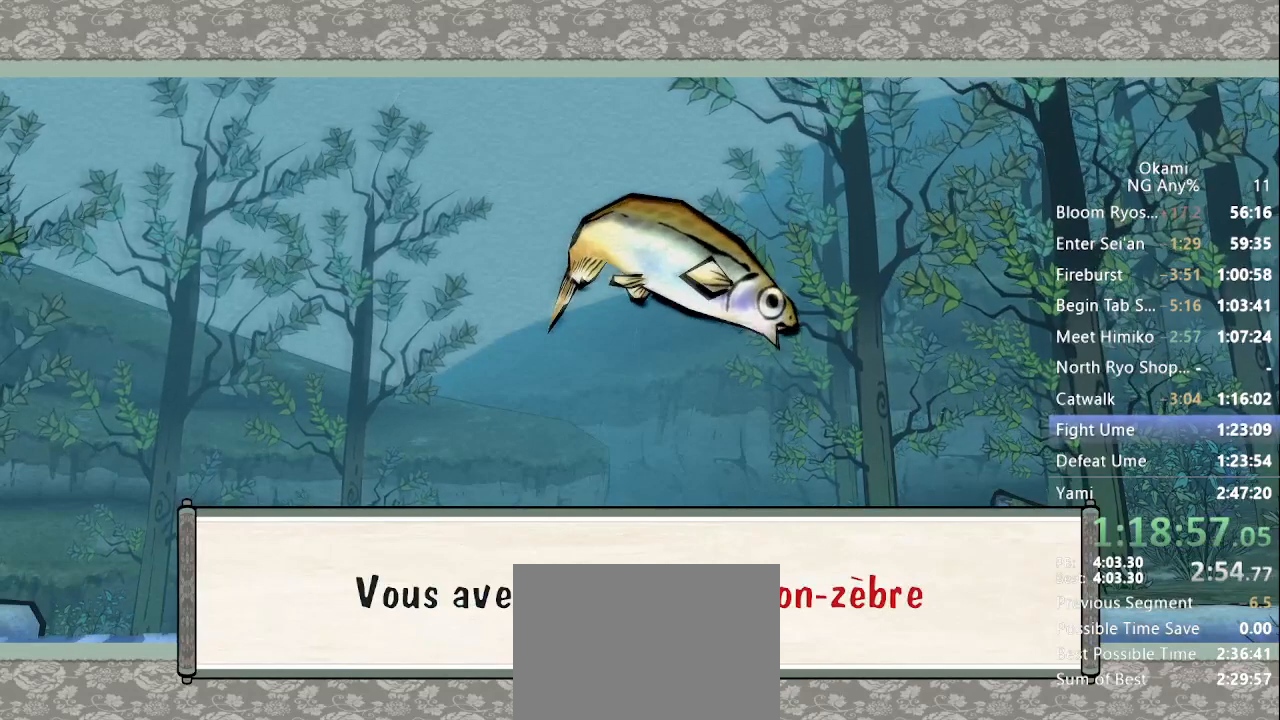
{"dt_ms": 500, "buttons": ["Y"], "left_stick": "center", "right_stick": "center", "events": []}